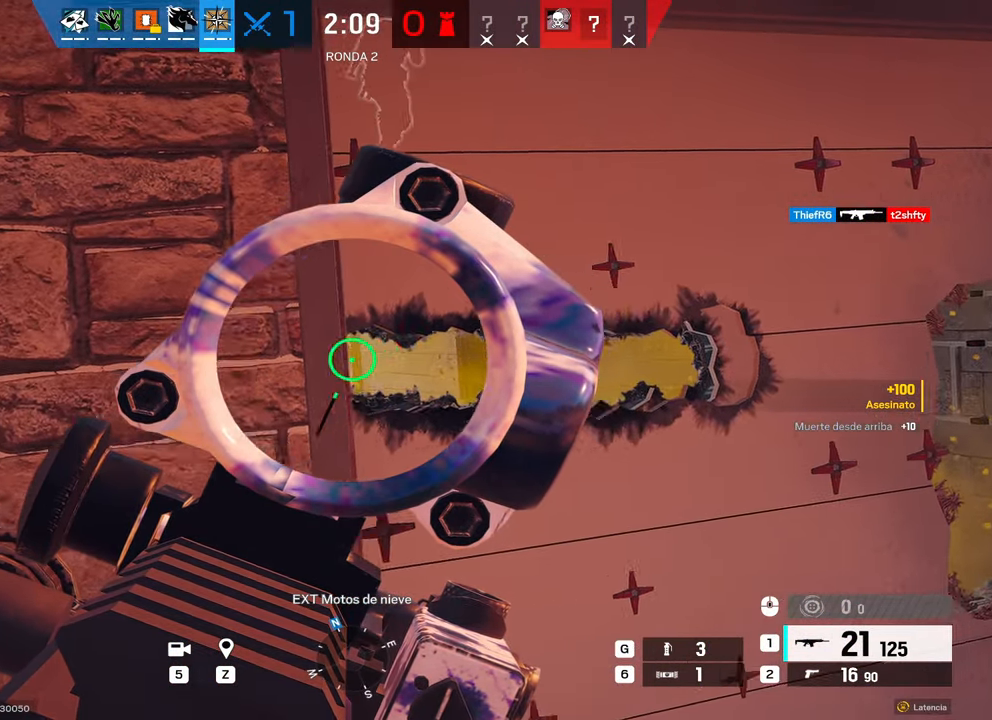
Gameplay with keyboard and mouse; each line is a JSON object with the keys and mouse buttons held at the frame after it. "events" lists presses ("down") and releases ("up") of "1", "2", "3", "4", "5", "a", "alt", "b", "c", "ctrl", "d", "e", "f", "g", "r", "s", "shift", "space", "t", "tab", "tilde", "v", "w", "x", "z", "mouse_left", "mouse_wheel", "mouse_right", "mouse_mb4" and "mouse_mb5" between this image and that frame as [ms after this image, input, new state], when the widget could be followed in between. "mouse_left", "mouse_wheel", "mouse_right", "mouse_mb4", "mouse_mb5" = the "left", "wheel", "right", "mb4", "mb5" buttons of the "mouse" list. No other keys are recorded. "wheel" means that the mouse wheel is clicked or scrolled. Mouse movement is not recorded. Not read: q.
{"keys": ["alt"], "mouse": ["right"], "events": [[67, "d", "down"], [267, "a", "down"], [267, "d", "up"], [300, "a", "up"]]}
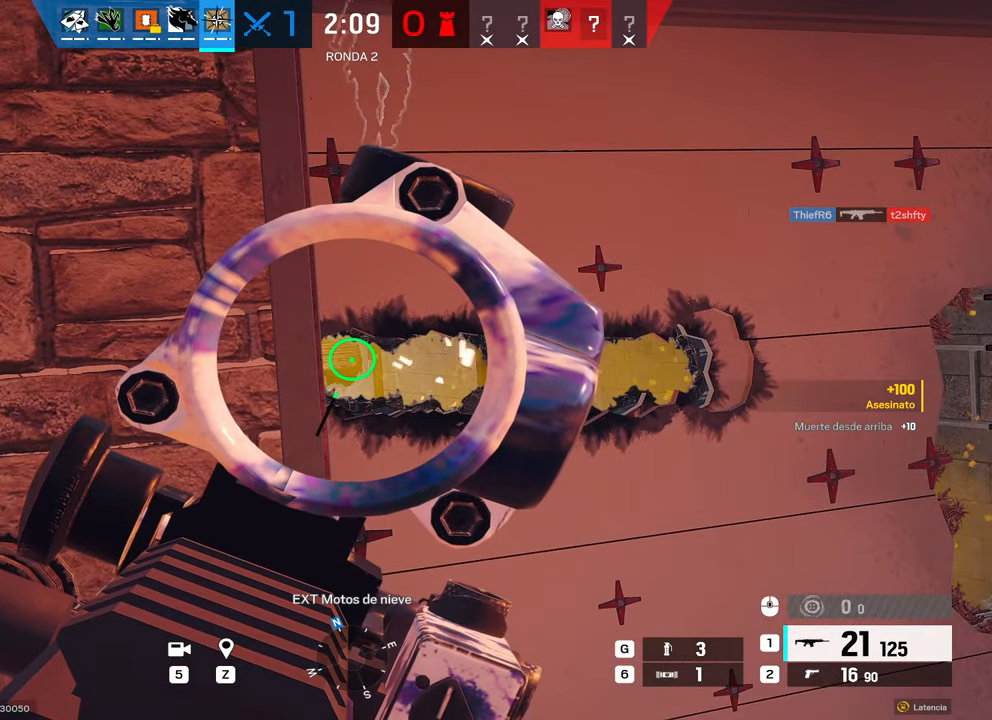
{"keys": ["alt"], "mouse": ["right"], "events": [[134, "d", "down"], [284, "d", "up"], [367, "s", "down"], [500, "s", "up"]]}
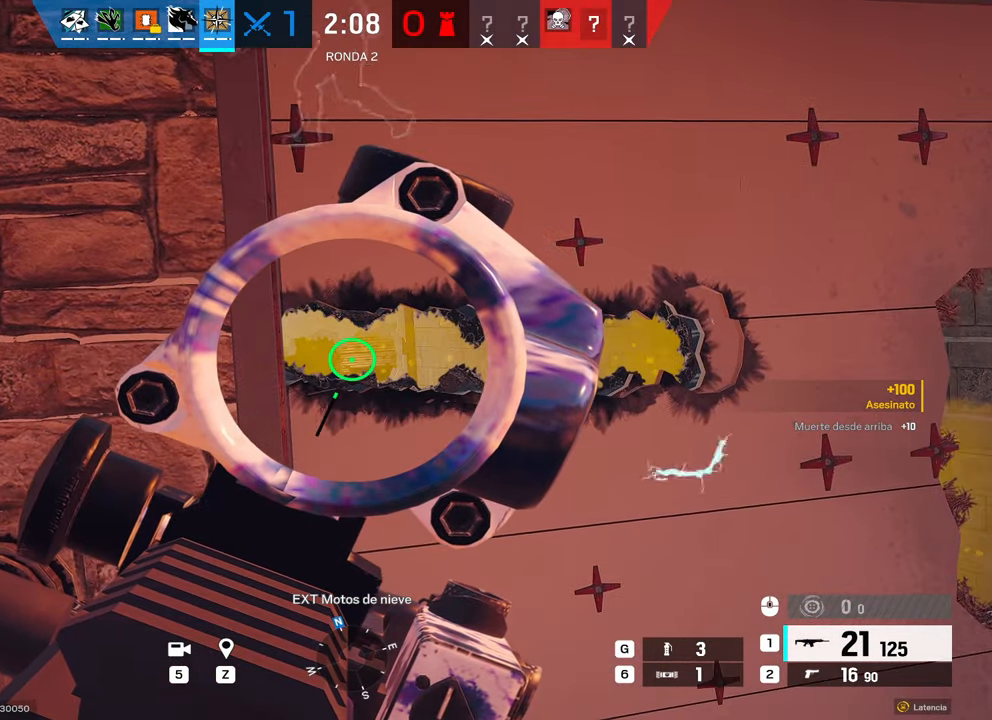
{"keys": ["alt"], "mouse": ["right"], "events": [[284, "e", "down"], [384, "e", "up"]]}
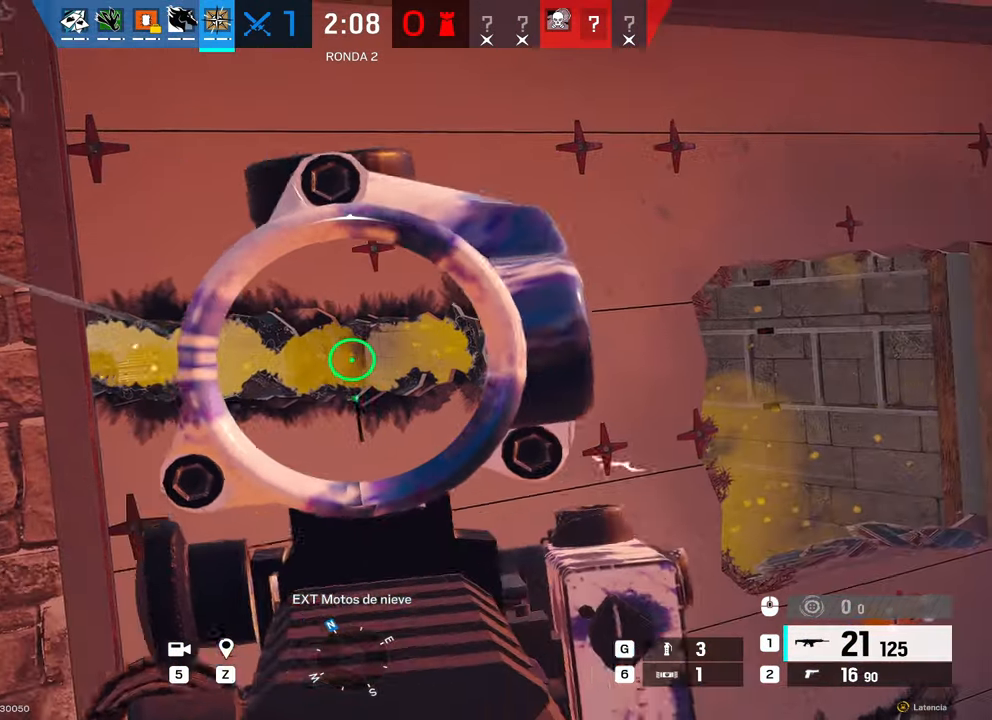
{"keys": ["a", "w"], "mouse": ["right"], "events": [[117, "a", "down"], [167, "alt", "up"], [300, "e", "down"], [334, "mouse_wheel", "down"], [400, "mouse_wheel", "up"], [450, "e", "up"], [500, "w", "down"]]}
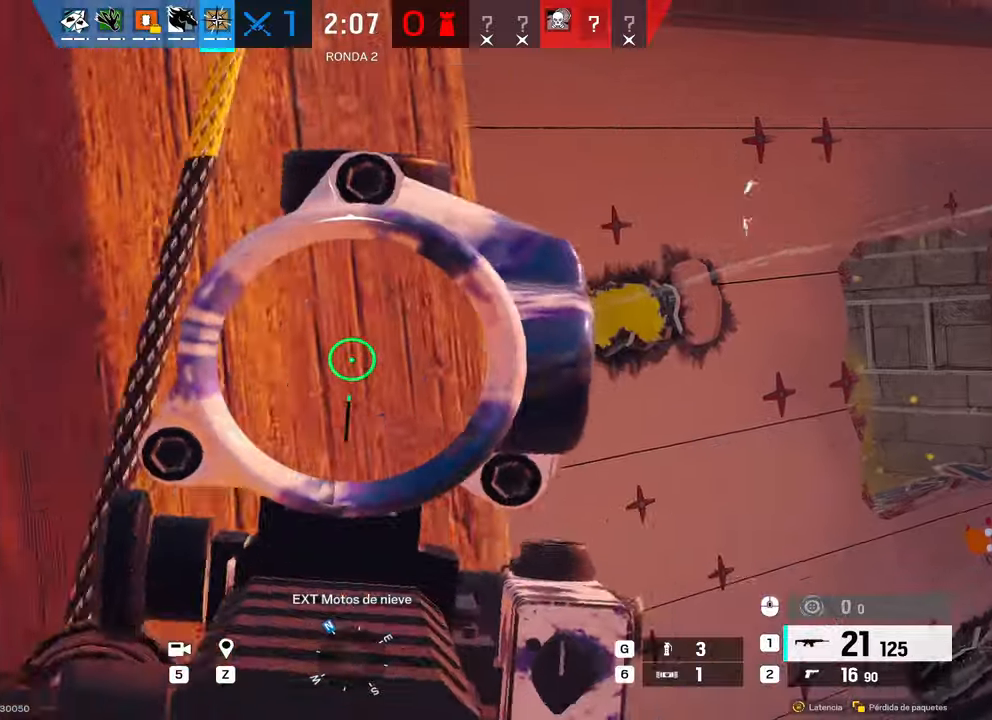
{"keys": [], "mouse": ["left", "right"]}
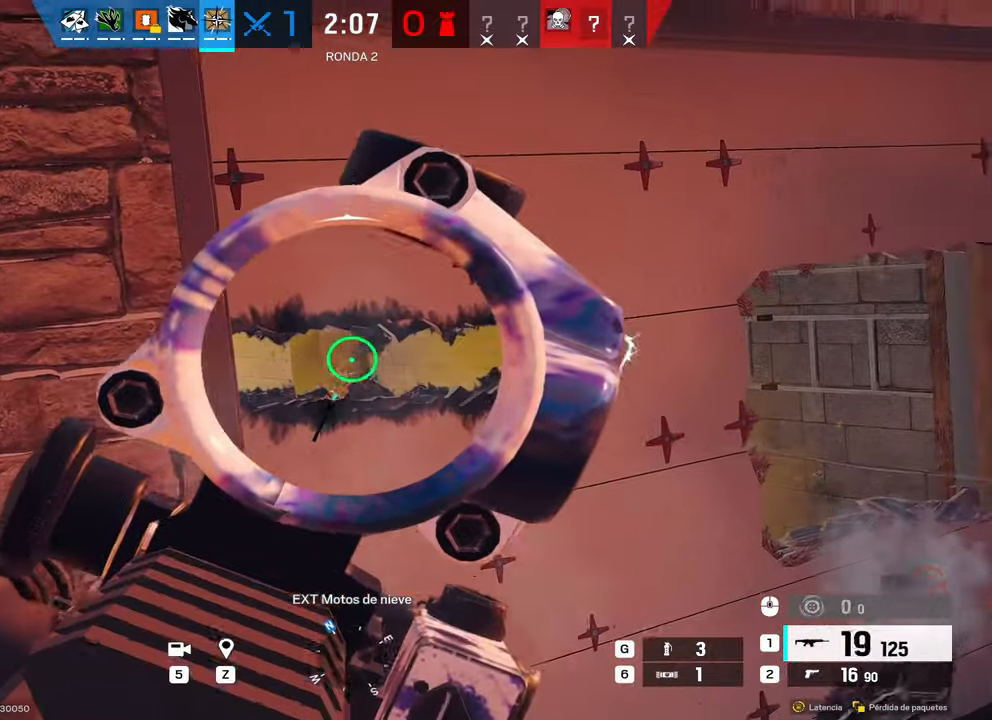
{"keys": [], "mouse": ["left", "right"], "events": []}
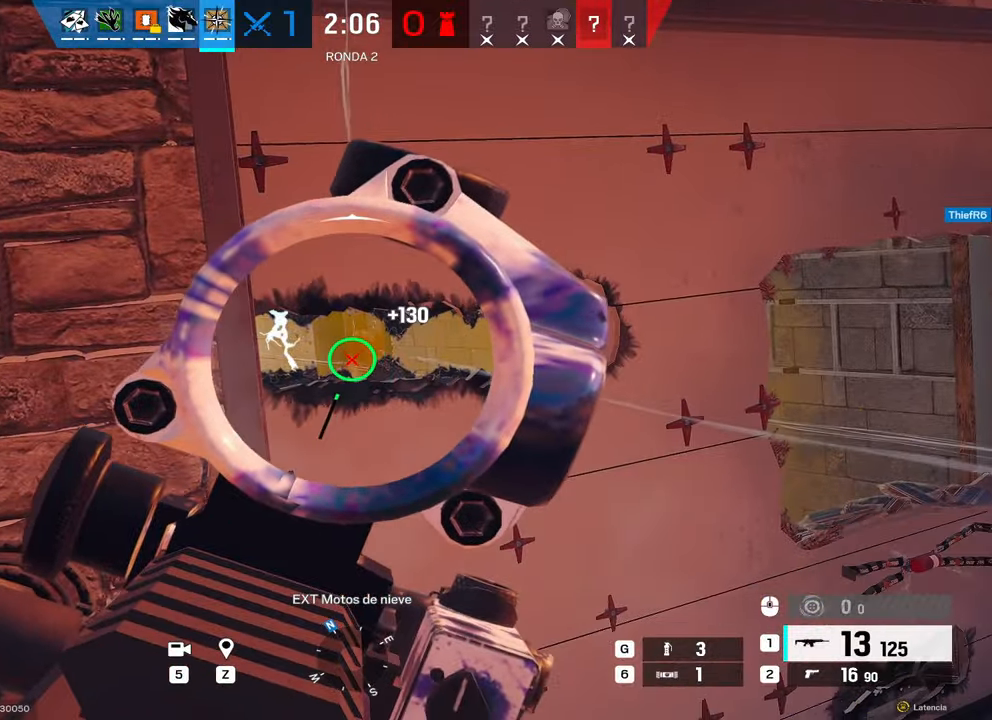
{"keys": ["a", "r", "s"], "mouse": []}
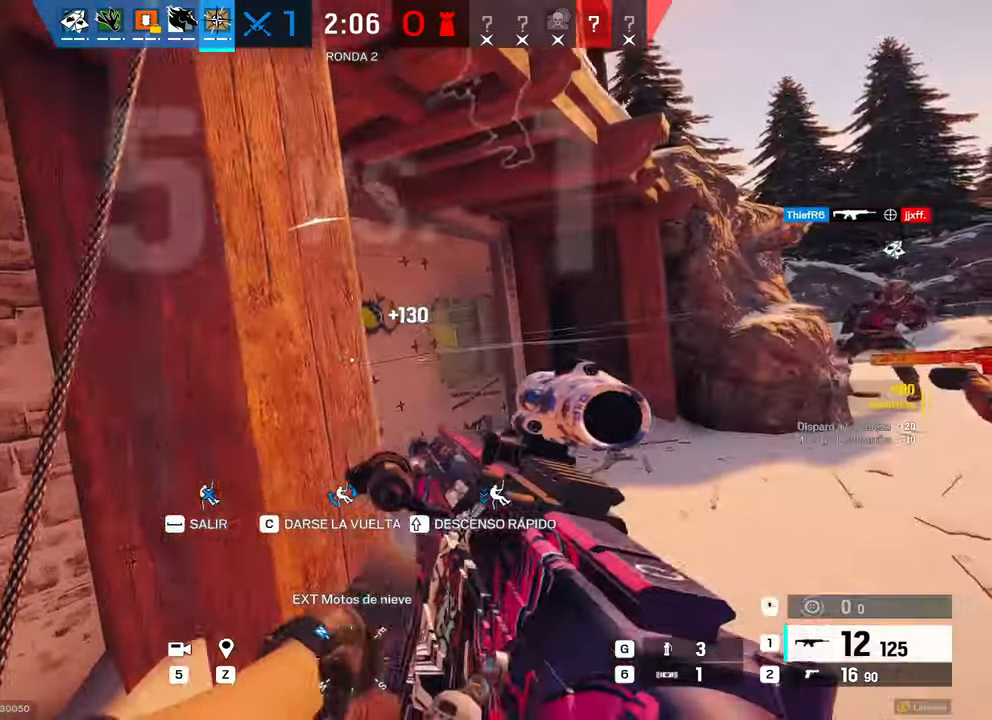
{"keys": [], "mouse": [], "events": [[134, "r", "up"], [134, "s", "up"], [367, "a", "up"]]}
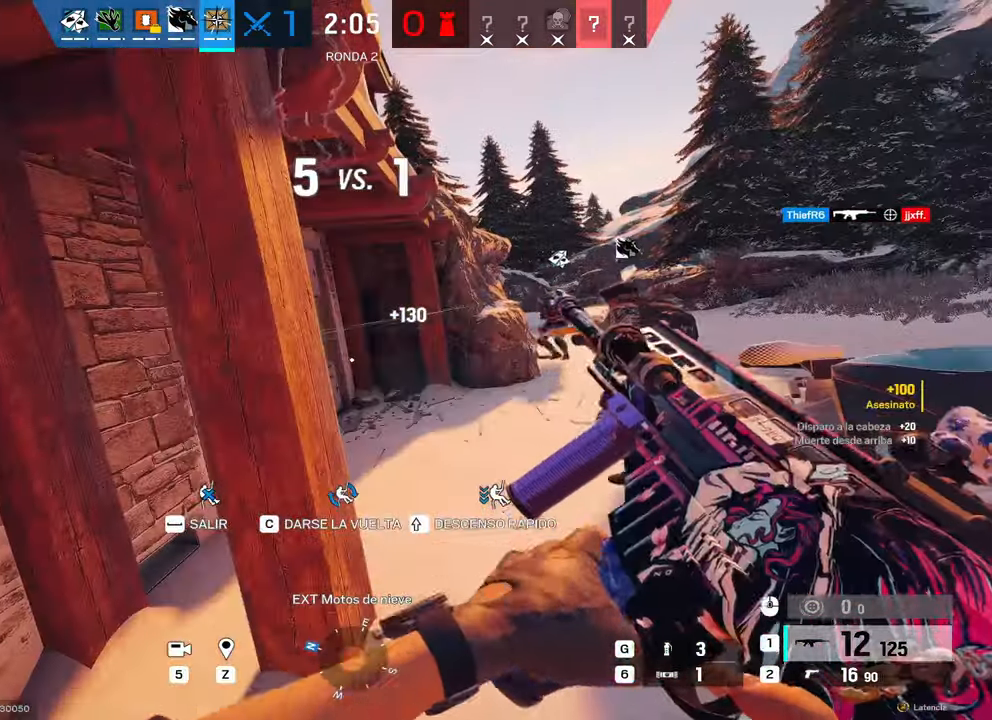
{"keys": [], "mouse": [], "events": []}